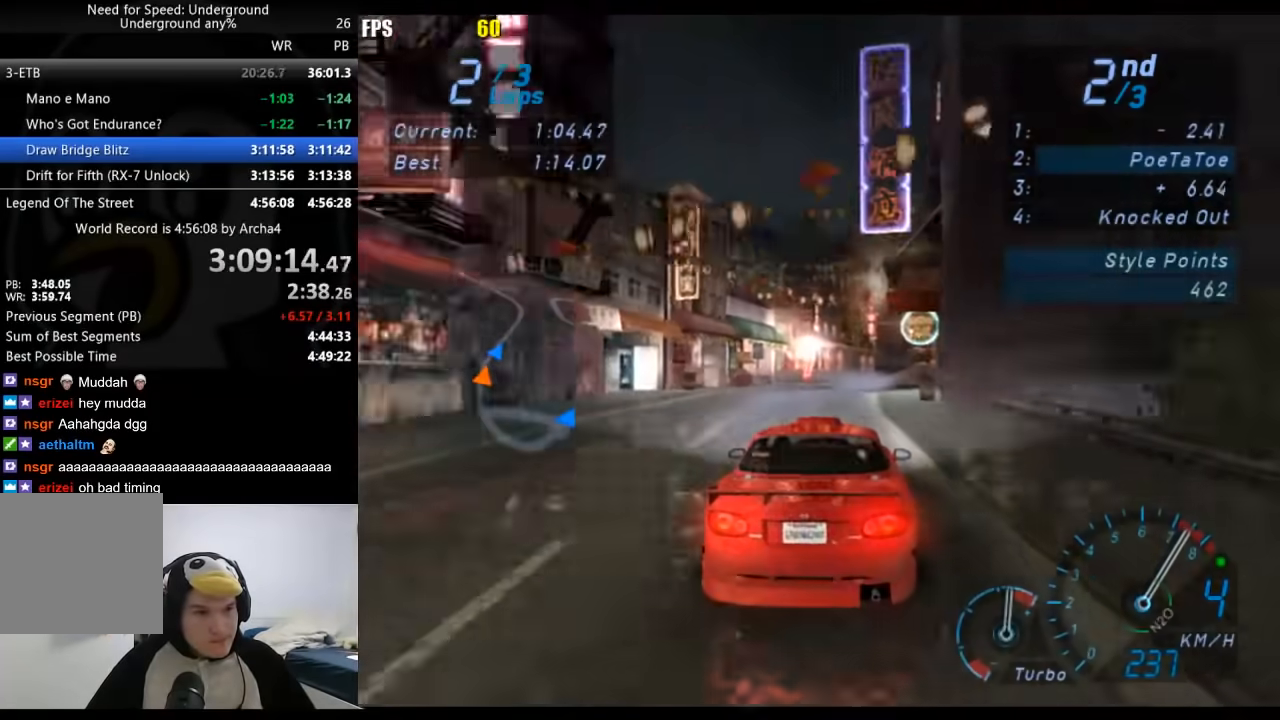
Gameplay with a controller (Xbox layout); each line is a JSON object with the inputs held at the frame after it. "events" lists button and stick changes between this image and that frame as [ms after this image, input, new state], when the widget could be followed in between. Not read: L2 R2.
{"buttons": [], "left_stick": "center", "right_stick": "center", "events": [[67, "B", "down"], [83, "left_stick", "right"], [183, "B", "up"], [200, "left_stick", "center"], [383, "left_stick", "right"], [500, "left_stick", "center"]]}
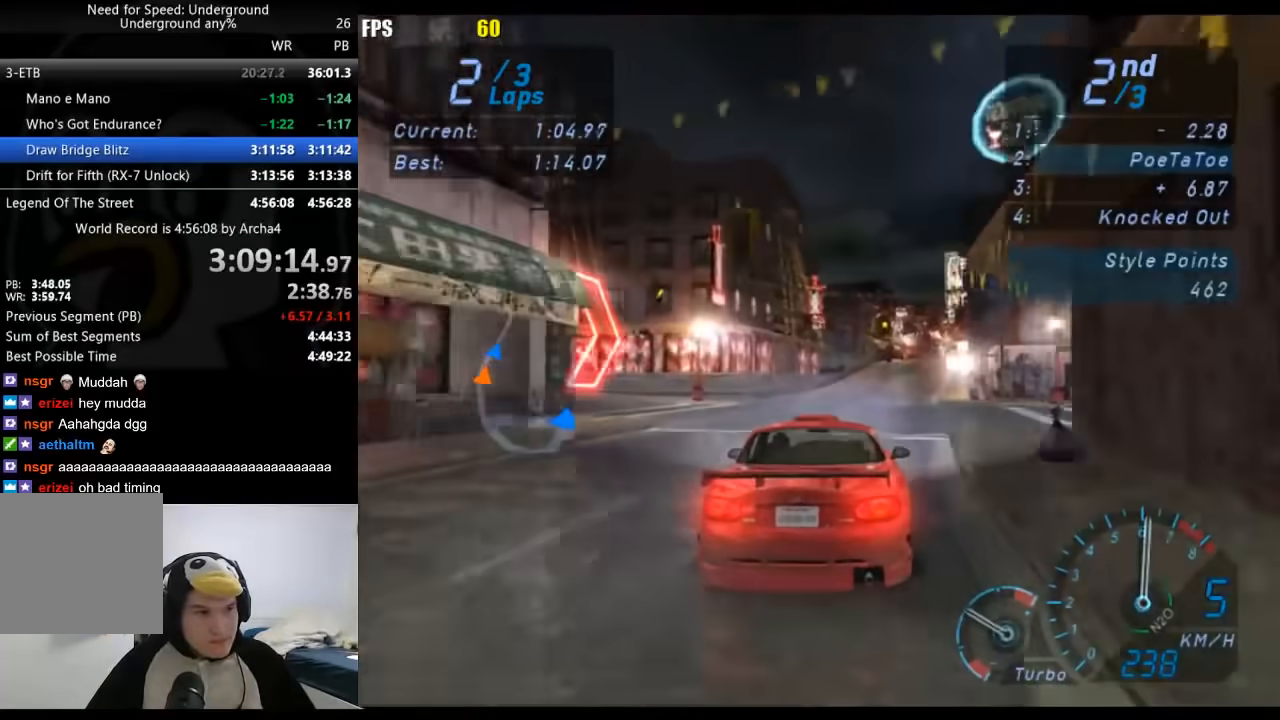
{"buttons": [], "left_stick": "center", "right_stick": "center", "events": [[217, "left_stick", "right"], [350, "left_stick", "center"]]}
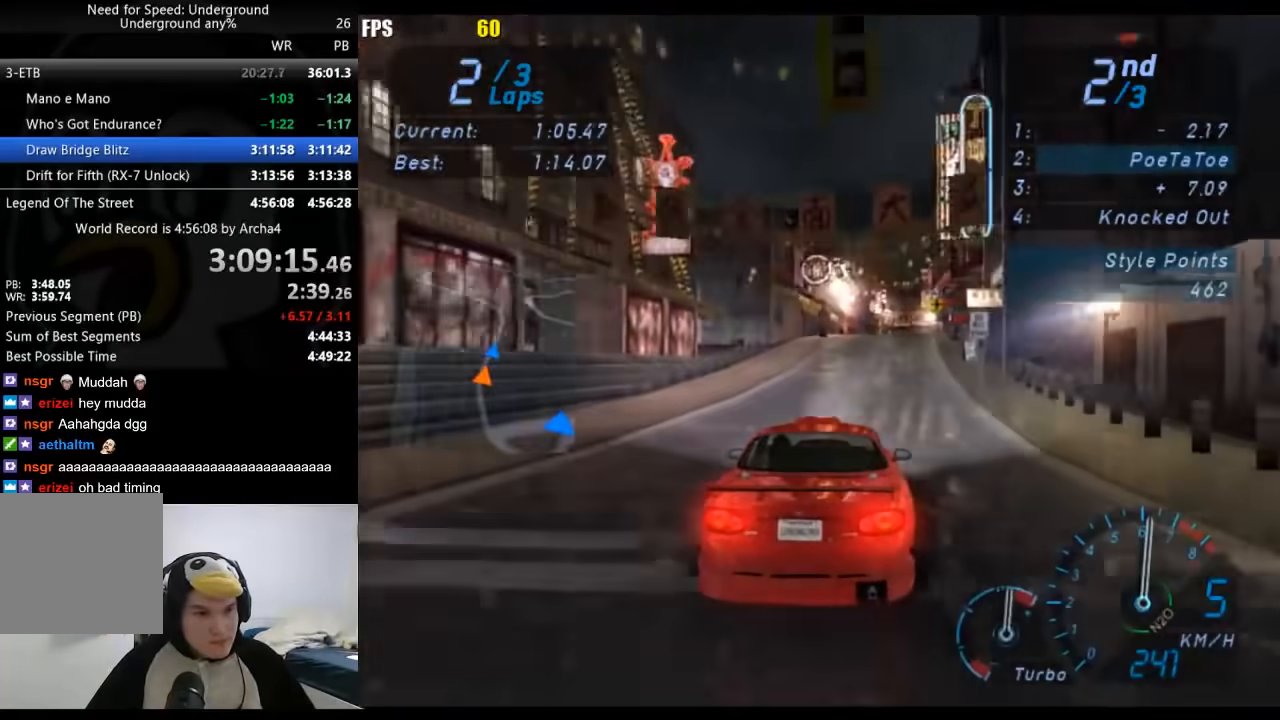
{"buttons": [], "left_stick": "center", "right_stick": "center", "events": [[400, "left_stick", "right"], [500, "left_stick", "center"]]}
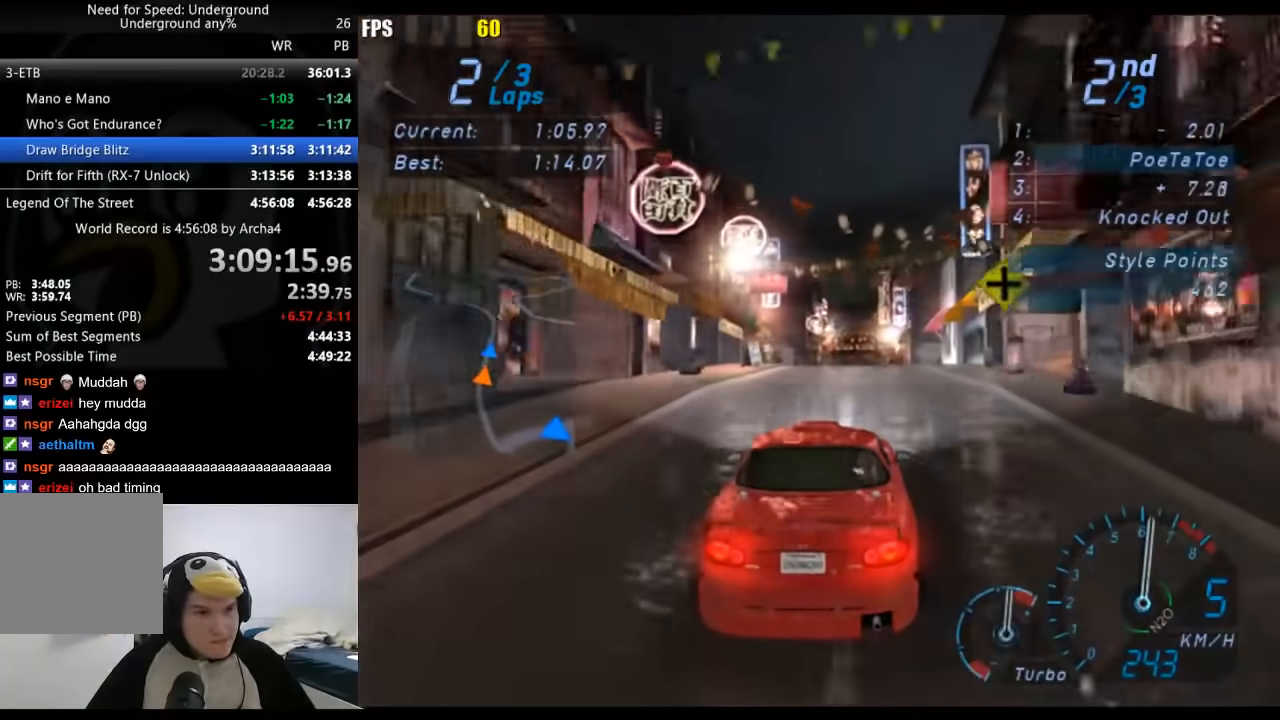
{"buttons": [], "left_stick": "center", "right_stick": "center", "events": []}
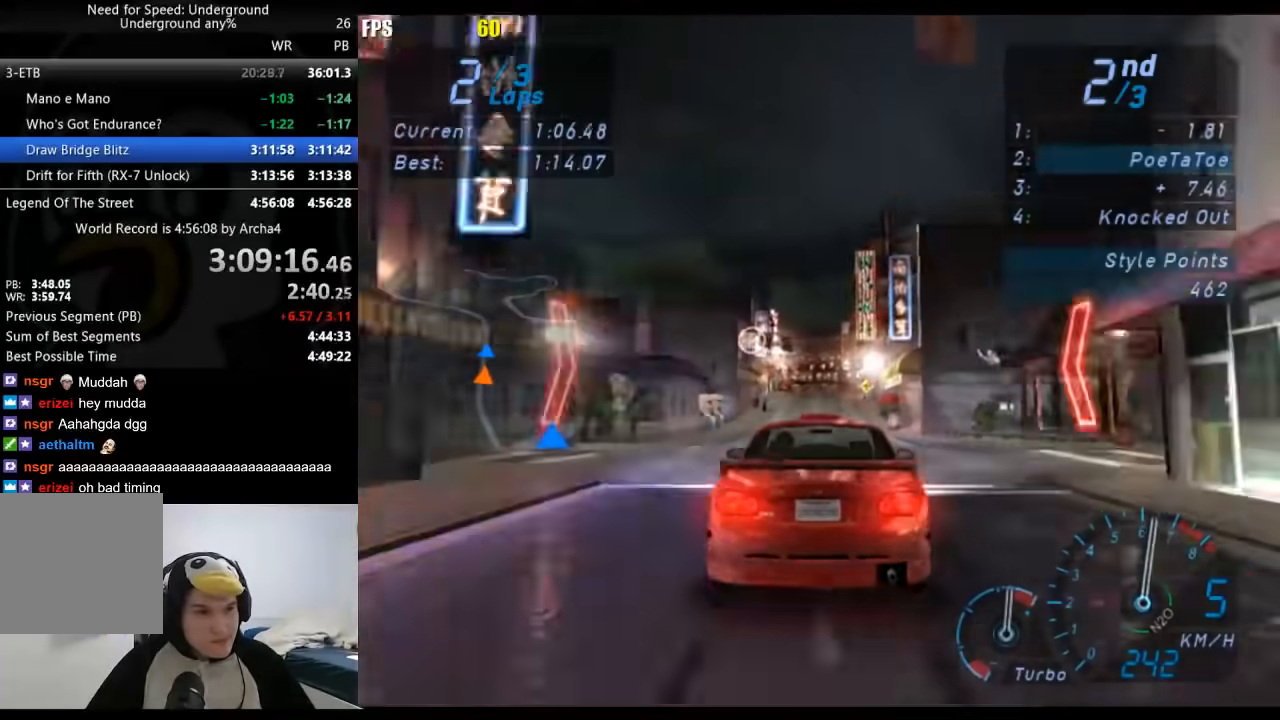
{"buttons": [], "left_stick": "center", "right_stick": "center", "events": []}
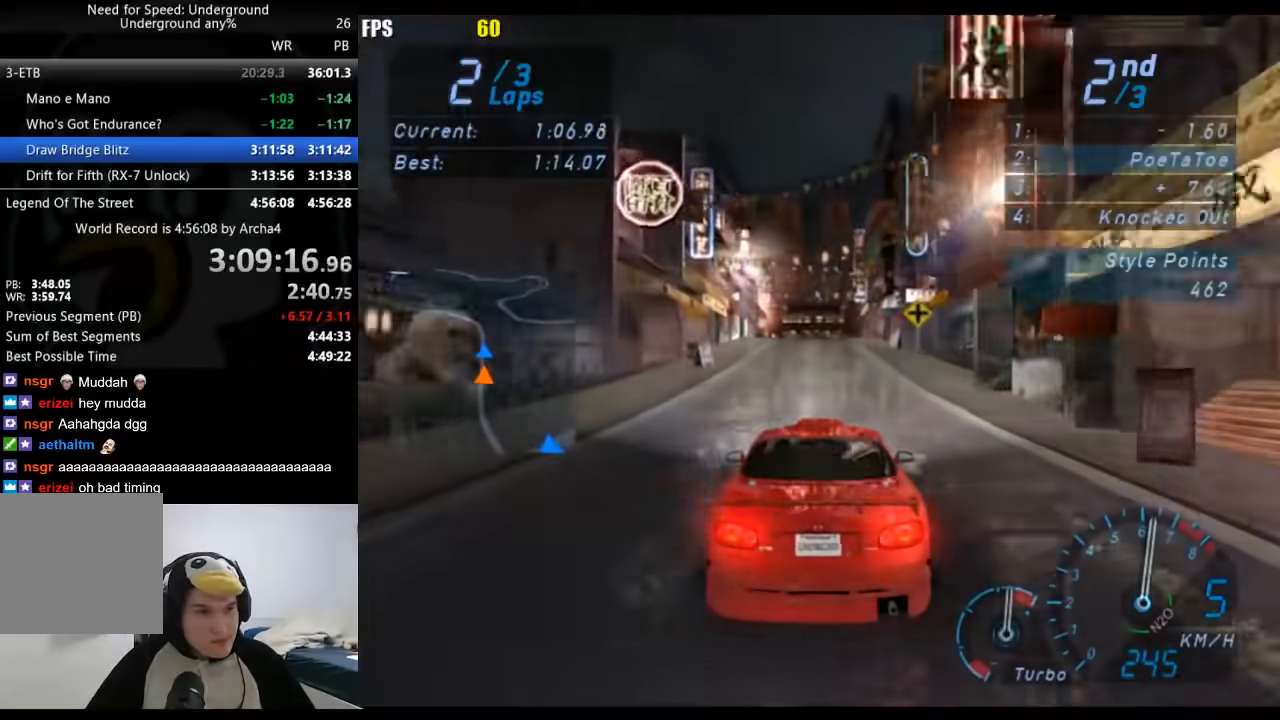
{"buttons": [], "left_stick": "center", "right_stick": "center", "events": []}
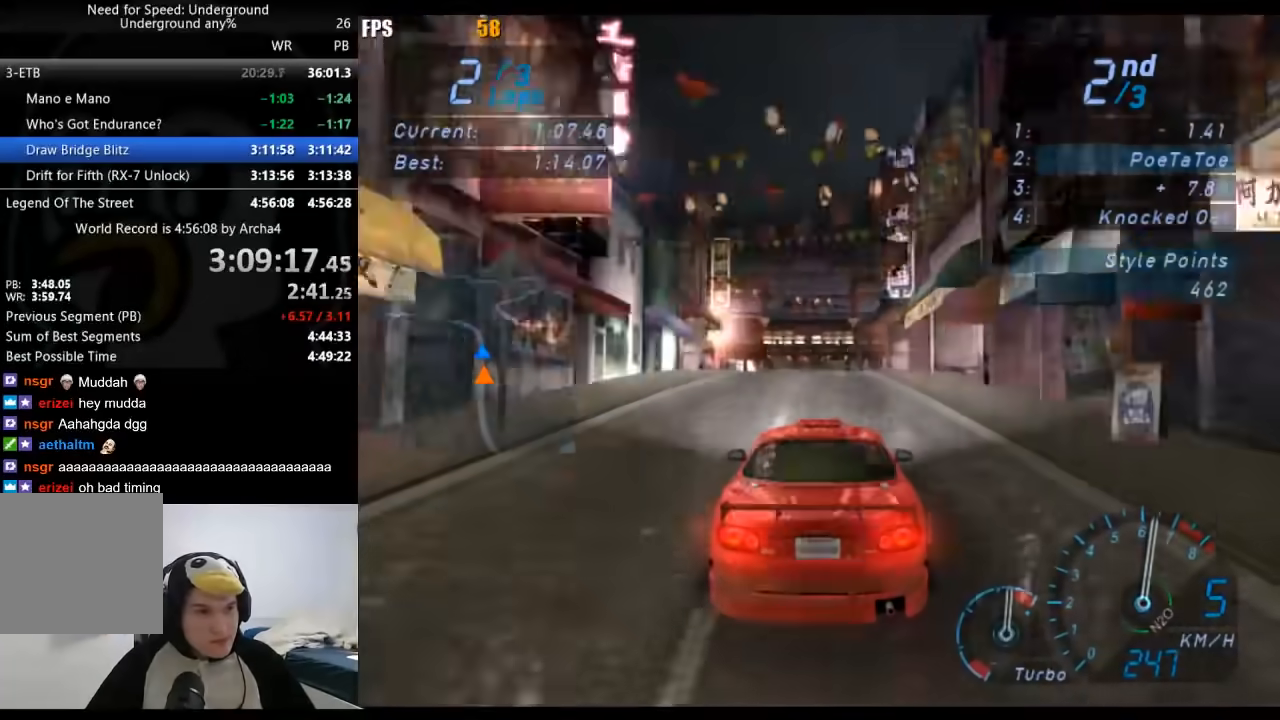
{"buttons": [], "left_stick": "center", "right_stick": "center", "events": []}
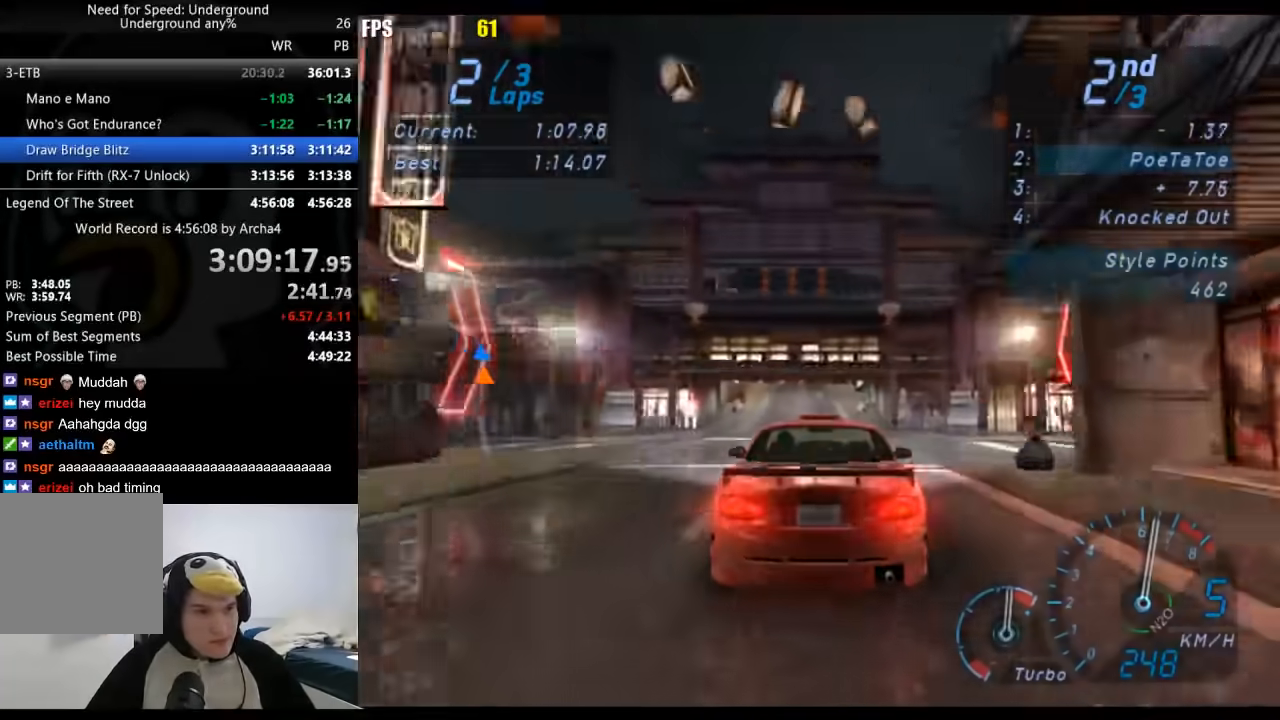
{"buttons": [], "left_stick": "center", "right_stick": "center", "events": []}